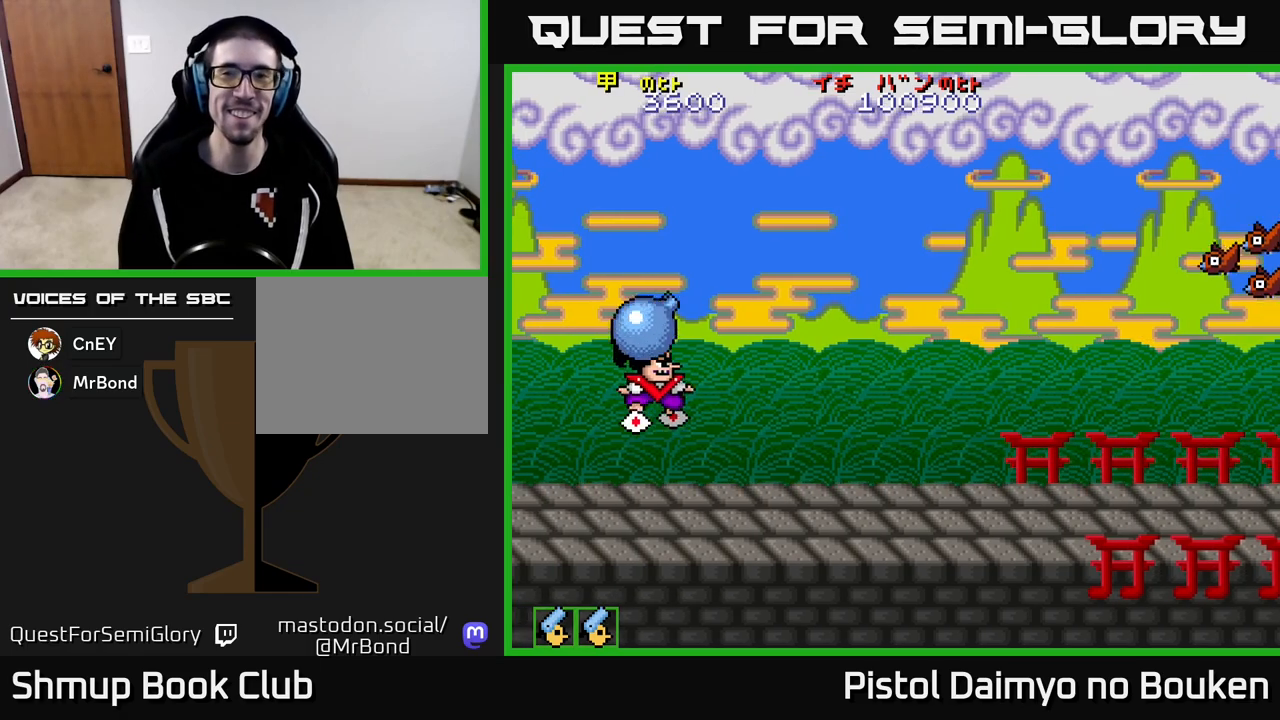
Gameplay with a controller (Xbox layout); each line is a JSON object with the inputs held at the frame after it. "events" lists button and stick changes between this image and that frame as [ms after this image, input, new state], when the widget could be followed in between. Not read: right_stick.
{"buttons": ["A", "DPAD_RIGHT"], "left_stick": "center", "events": [[100, "DPAD_UP", "up"], [117, "A", "up"], [183, "DPAD_DOWN", "down"], [233, "A", "down"], [333, "A", "up"], [367, "DPAD_DOWN", "up"], [450, "A", "down"]]}
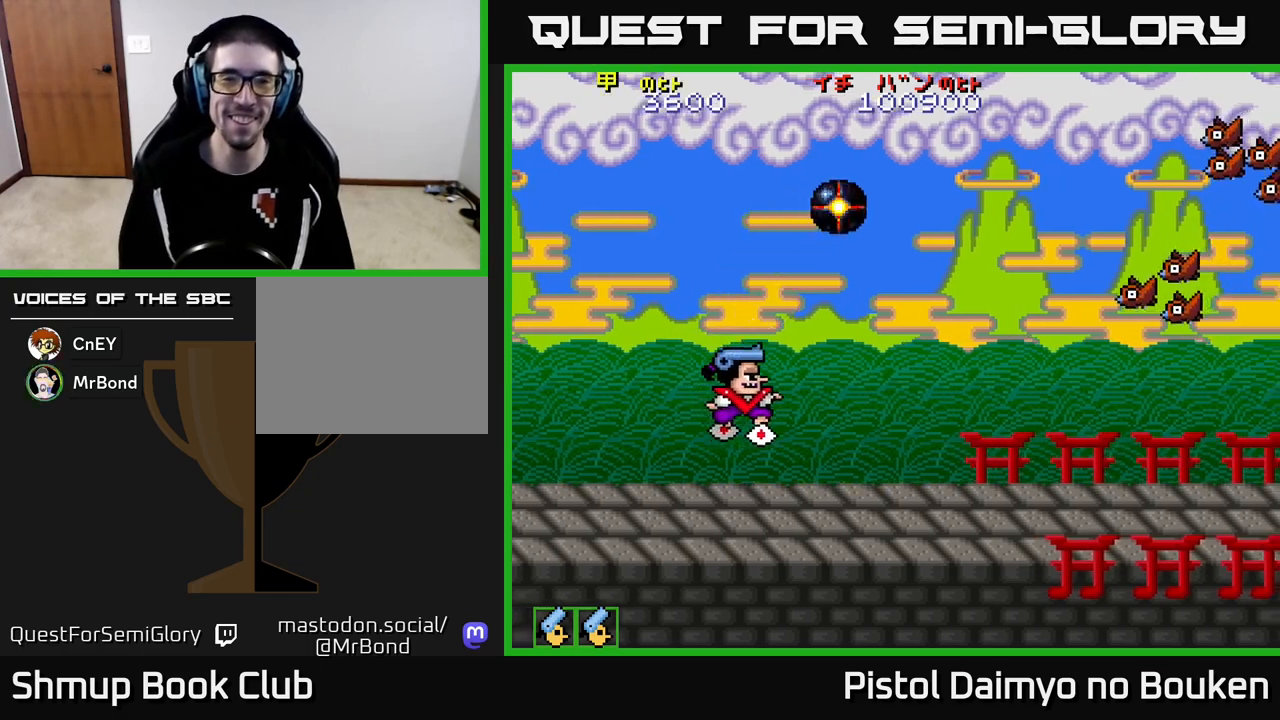
{"buttons": ["DPAD_UP"], "left_stick": "center", "events": [[67, "A", "up"], [117, "DPAD_RIGHT", "up"], [133, "DPAD_UP", "down"], [150, "A", "down"], [267, "A", "up"], [350, "A", "down"], [450, "A", "up"]]}
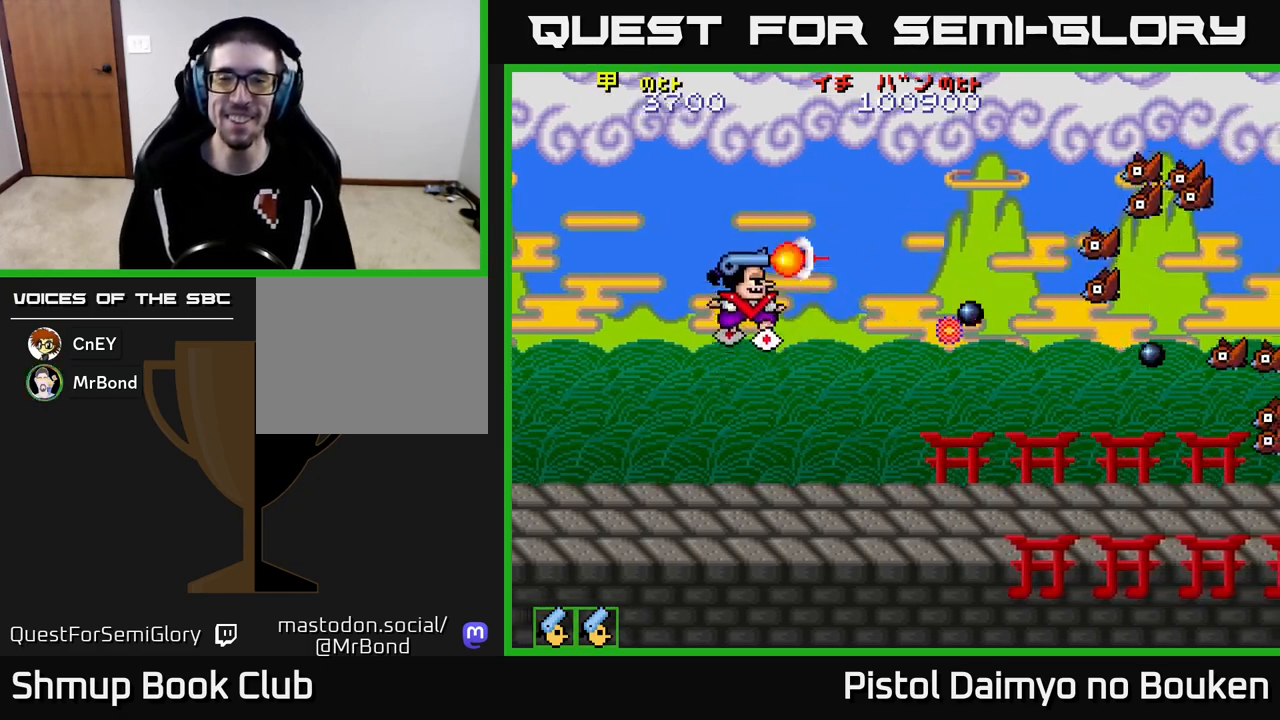
{"buttons": ["A", "DPAD_UP"], "left_stick": "center", "events": [[33, "A", "down"], [33, "DPAD_RIGHT", "down"], [33, "DPAD_UP", "up"], [150, "A", "up"], [150, "DPAD_DOWN", "down"], [217, "A", "down"], [333, "A", "up"], [333, "DPAD_DOWN", "up"], [333, "DPAD_RIGHT", "up"], [383, "DPAD_UP", "down"], [417, "A", "down"]]}
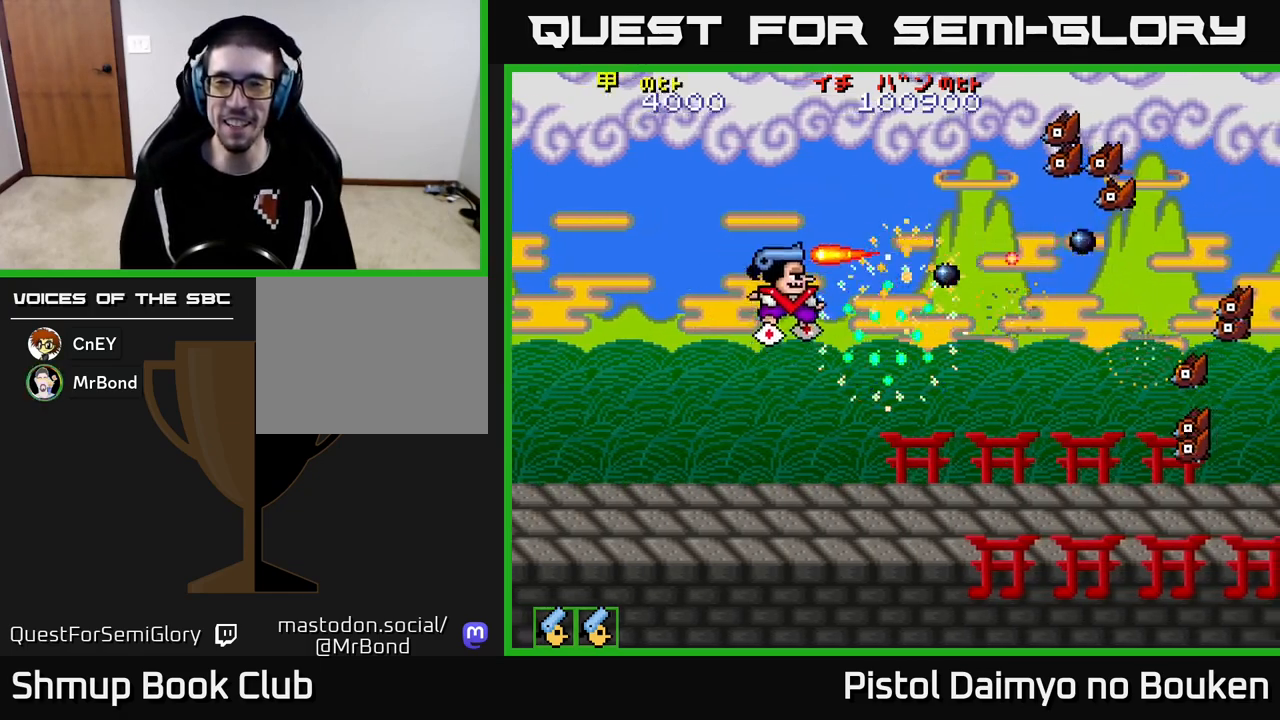
{"buttons": ["A", "DPAD_RIGHT"], "left_stick": "center", "events": [[17, "A", "up"], [100, "A", "down"], [183, "A", "up"], [283, "A", "down"], [283, "DPAD_UP", "up"], [300, "DPAD_RIGHT", "down"], [367, "A", "up"], [433, "A", "down"]]}
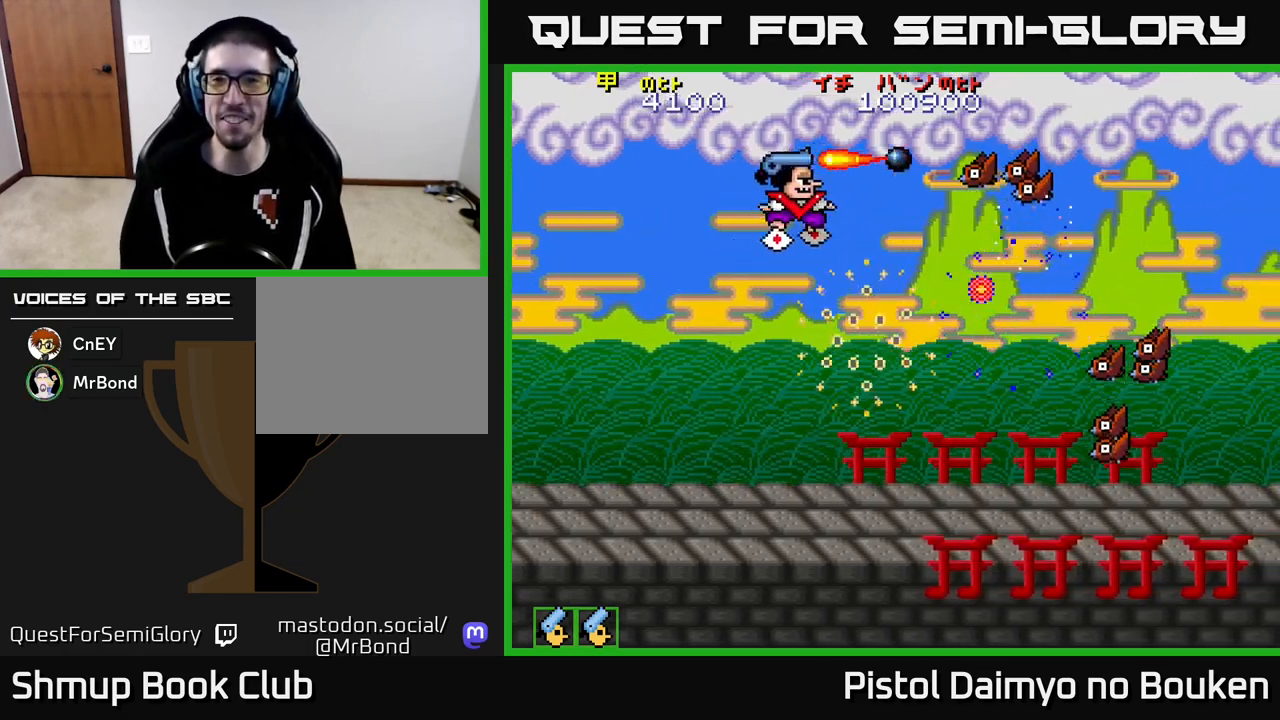
{"buttons": ["A", "DPAD_DOWN"], "left_stick": "center", "events": [[17, "DPAD_RIGHT", "up"], [33, "A", "up"], [133, "A", "down"], [200, "A", "up"], [300, "A", "down"], [350, "DPAD_RIGHT", "down"], [383, "A", "up"], [383, "DPAD_DOWN", "down"], [417, "DPAD_RIGHT", "up"], [467, "A", "down"]]}
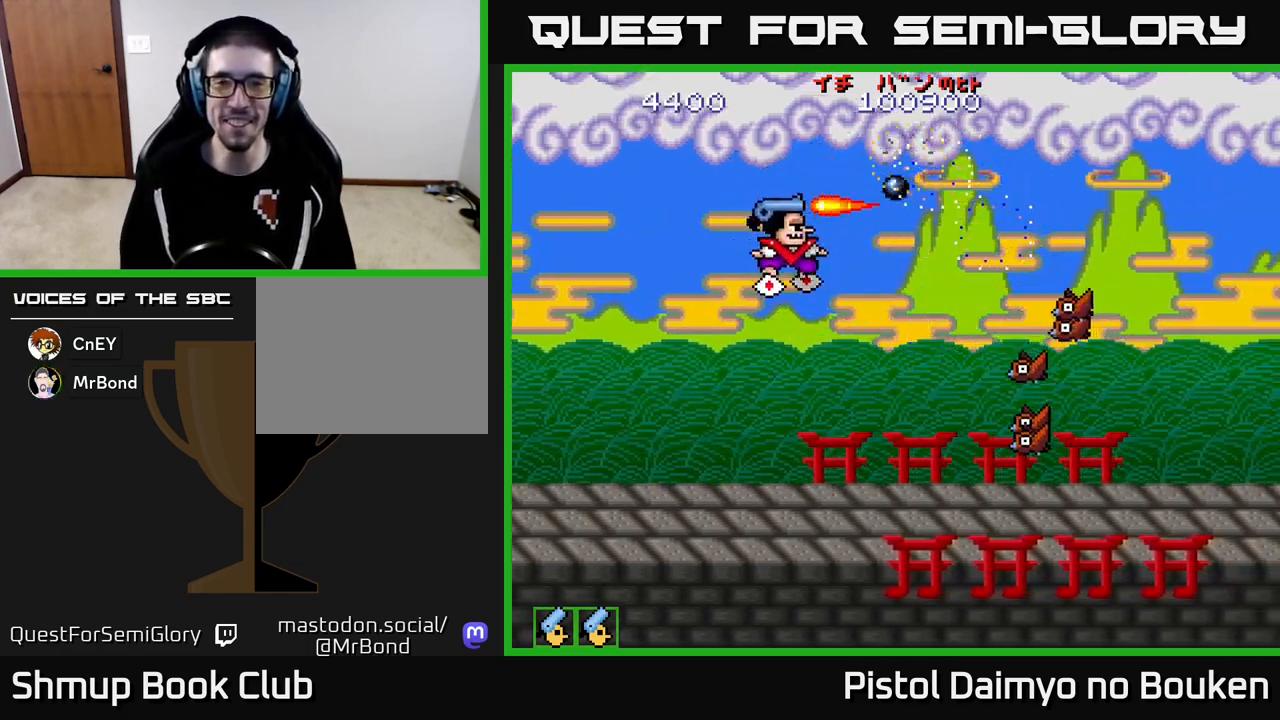
{"buttons": ["DPAD_DOWN"], "left_stick": "center", "events": [[67, "A", "up"], [183, "A", "down"], [233, "A", "up"], [367, "A", "down"], [450, "A", "up"]]}
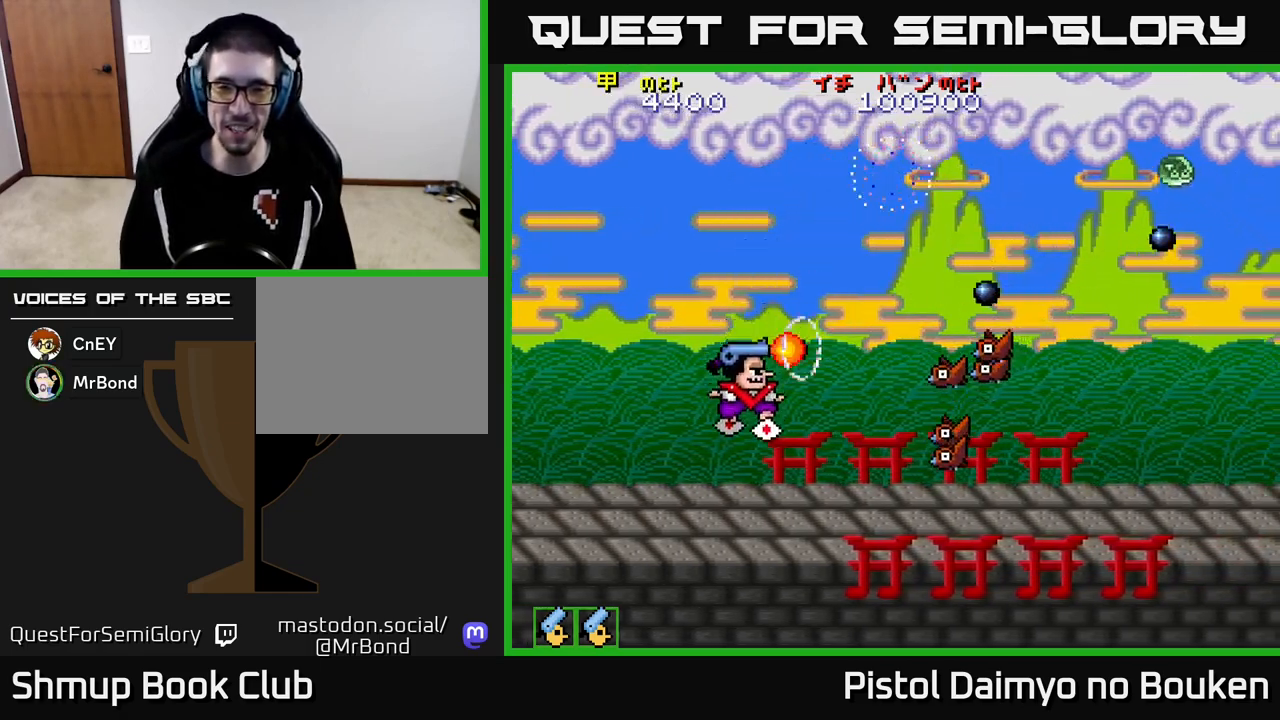
{"buttons": ["DPAD_UP"], "left_stick": "center", "events": [[50, "A", "down"], [50, "DPAD_DOWN", "up"], [133, "A", "up"], [200, "A", "down"], [300, "A", "up"], [350, "DPAD_DOWN", "down"], [383, "A", "down"], [400, "DPAD_DOWN", "up"], [433, "DPAD_UP", "down"], [467, "A", "up"]]}
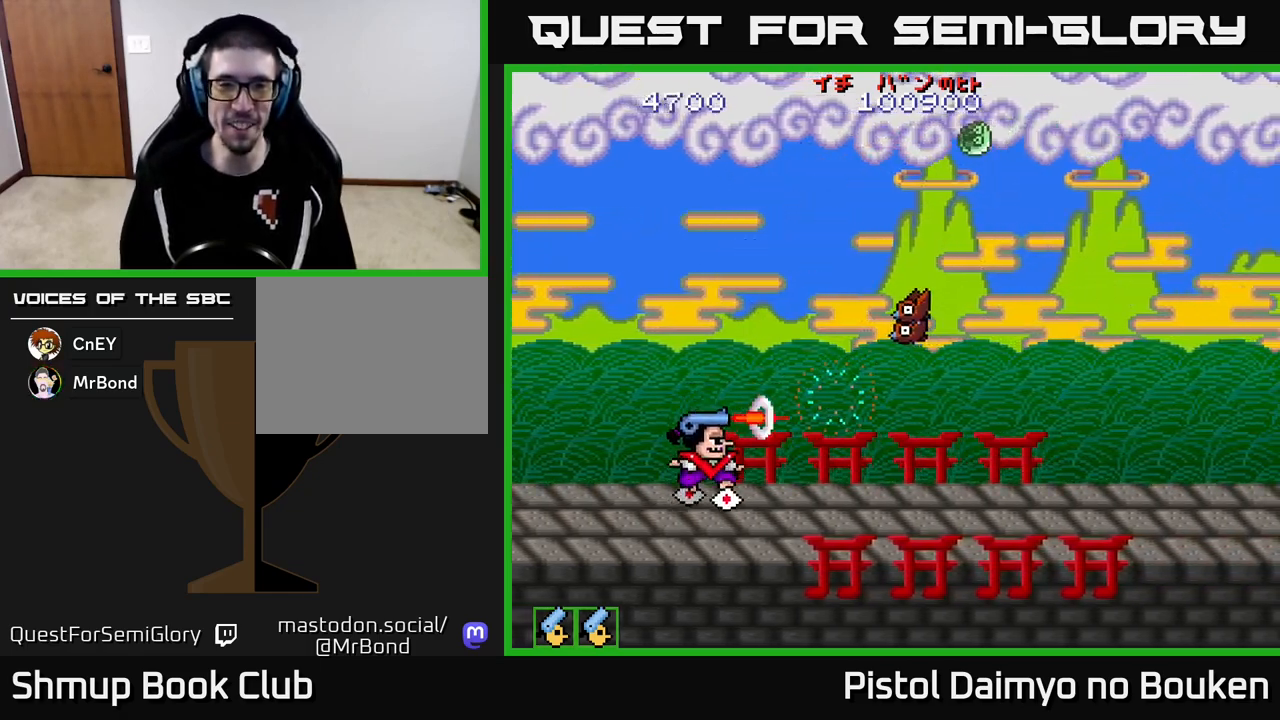
{"buttons": ["DPAD_DOWN", "DPAD_LEFT"], "left_stick": "center", "events": [[50, "A", "down"], [133, "A", "up"], [233, "A", "down"], [300, "A", "up"], [350, "DPAD_UP", "up"], [383, "A", "down"], [383, "DPAD_DOWN", "down"], [400, "DPAD_LEFT", "down"], [450, "A", "up"]]}
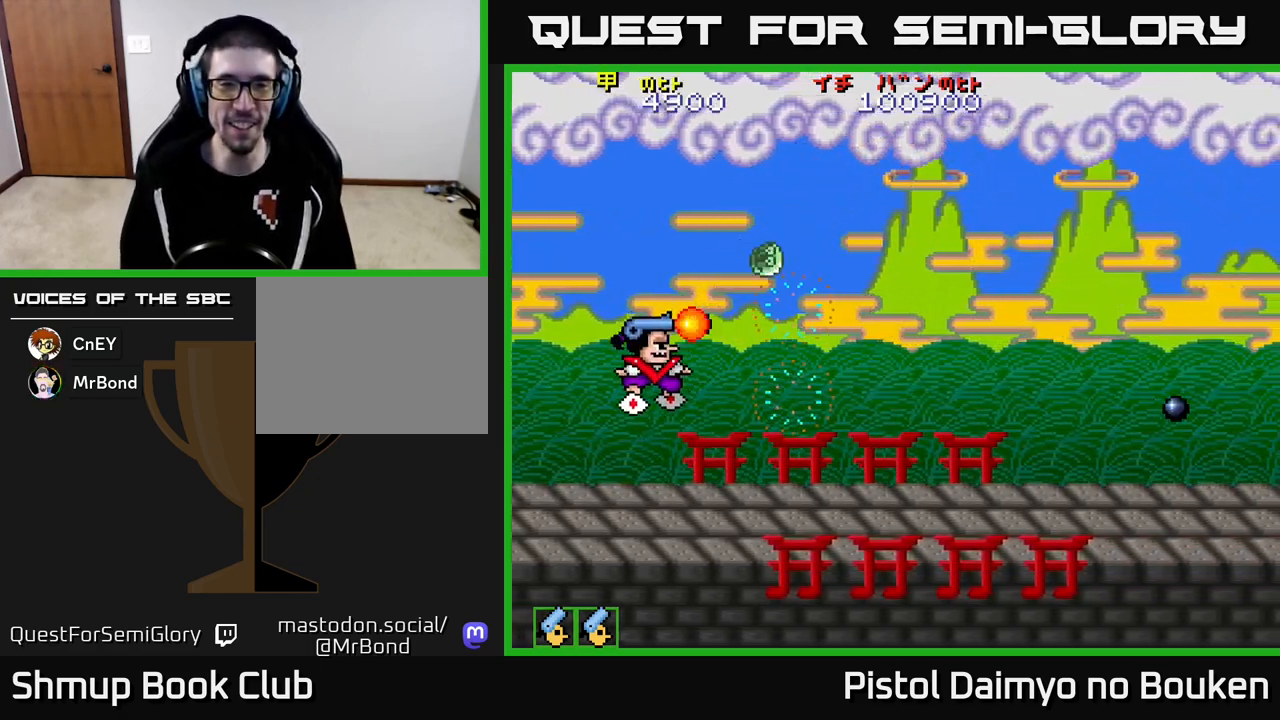
{"buttons": ["A", "DPAD_RIGHT"], "left_stick": "center", "events": [[17, "DPAD_DOWN", "up"], [33, "A", "down"], [67, "DPAD_UP", "down"], [117, "A", "up"], [167, "A", "down"], [350, "DPAD_LEFT", "up"], [450, "DPAD_RIGHT", "down"], [500, "DPAD_UP", "up"]]}
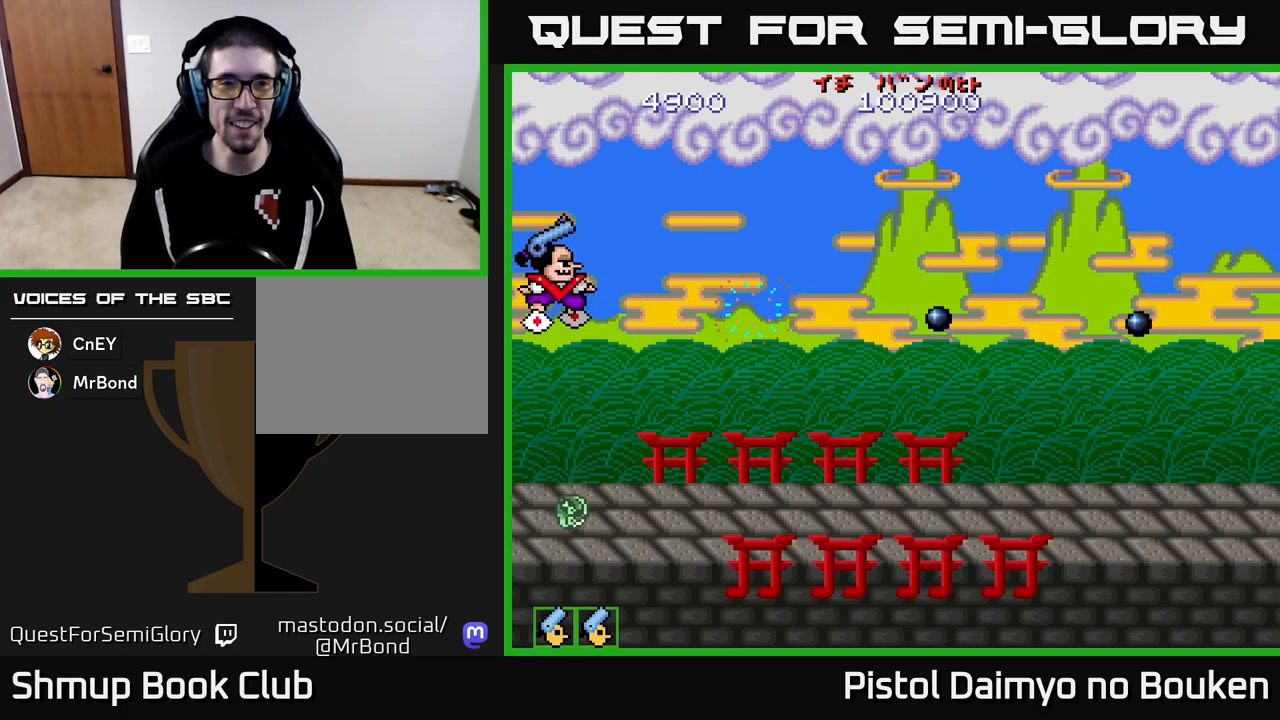
{"buttons": ["A", "DPAD_UP", "DPAD_RIGHT"], "left_stick": "center", "events": [[500, "DPAD_UP", "down"]]}
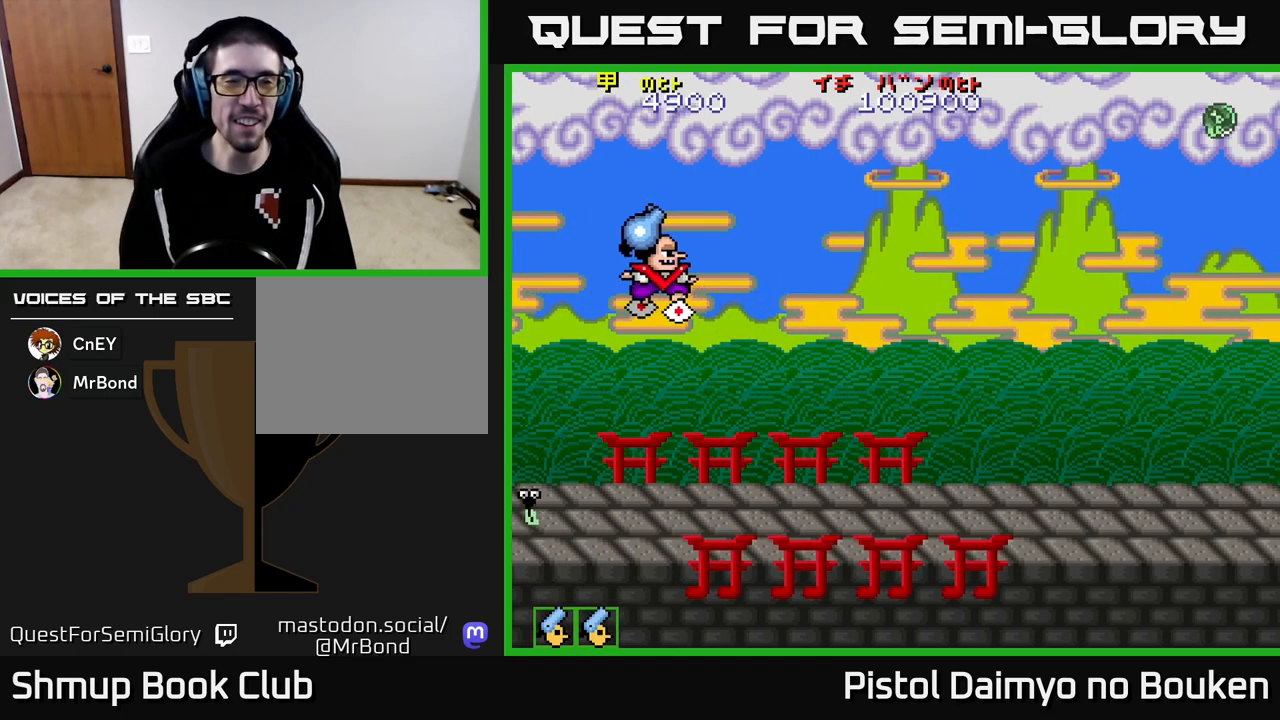
{"buttons": ["DPAD_DOWN"], "left_stick": "center", "events": [[17, "DPAD_RIGHT", "up"], [200, "DPAD_RIGHT", "down"], [200, "DPAD_UP", "up"], [333, "DPAD_DOWN", "down"], [367, "A", "up"], [450, "DPAD_RIGHT", "up"]]}
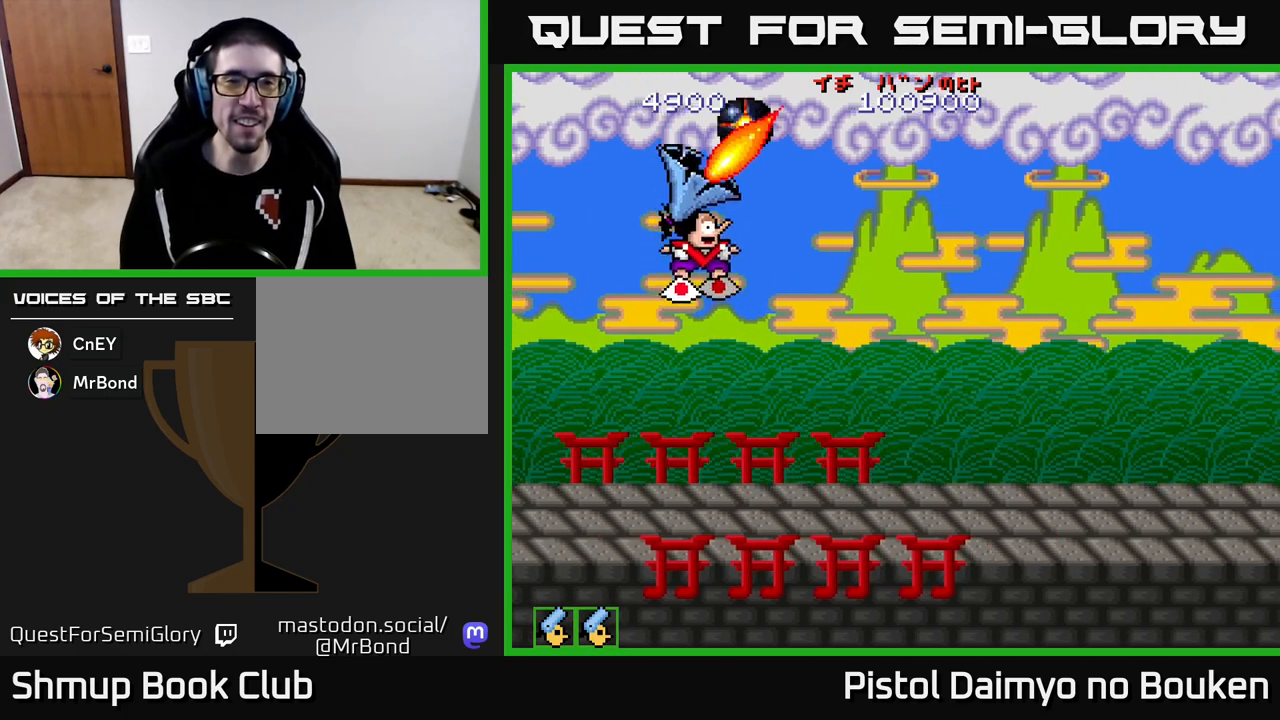
{"buttons": ["DPAD_RIGHT"], "left_stick": "center", "events": [[317, "DPAD_RIGHT", "down"], [400, "DPAD_DOWN", "up"]]}
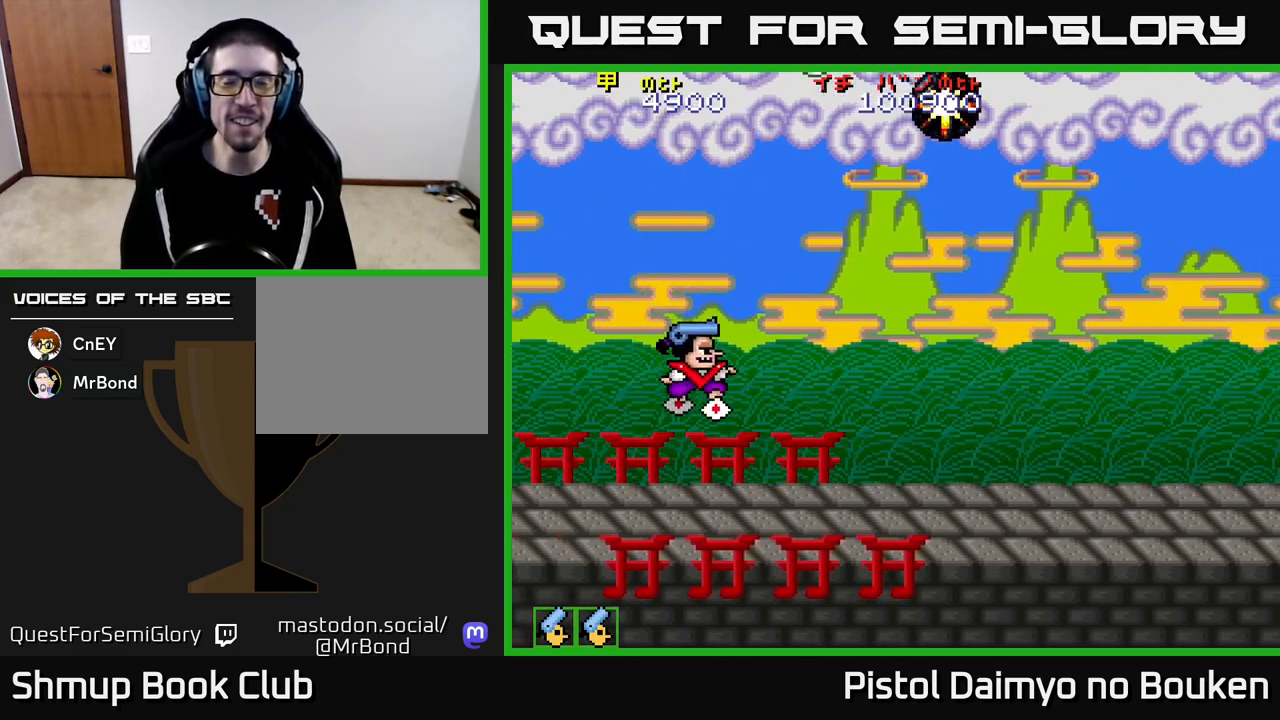
{"buttons": ["A"], "left_stick": "center", "events": [[200, "A", "down"], [300, "DPAD_RIGHT", "up"]]}
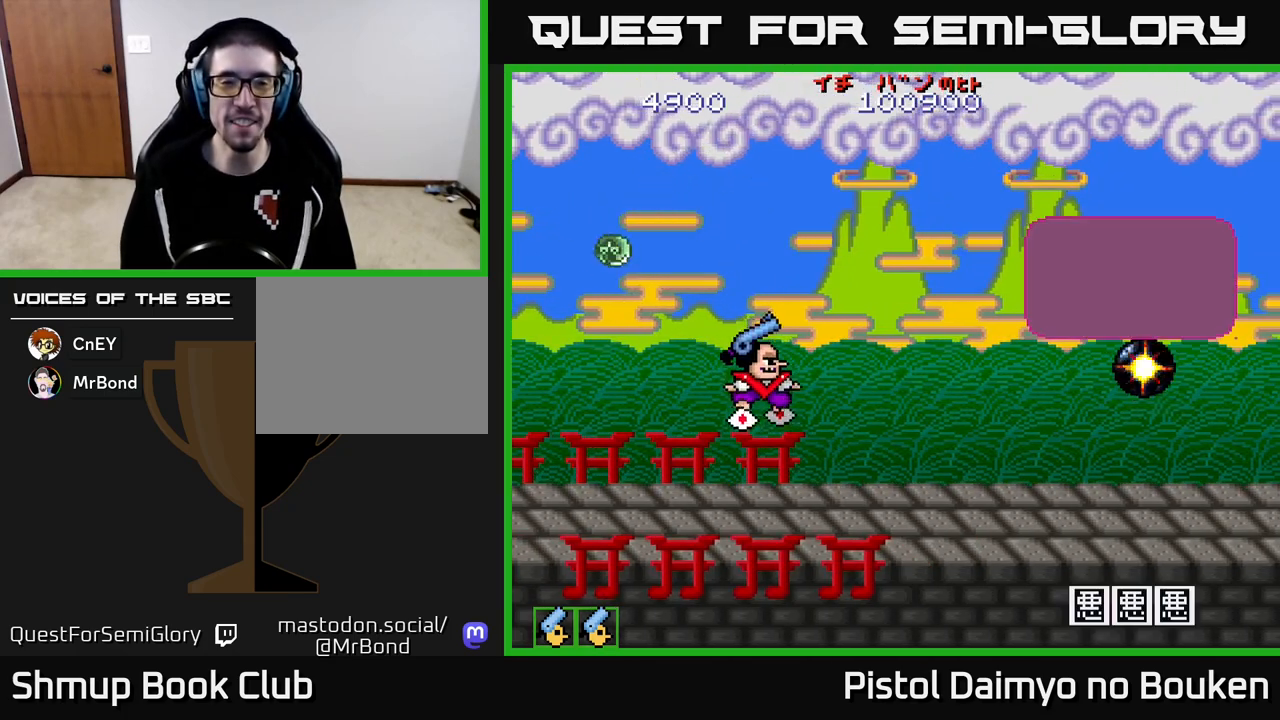
{"buttons": ["A"], "left_stick": "center", "events": [[250, "DPAD_UP", "down"], [417, "DPAD_UP", "up"]]}
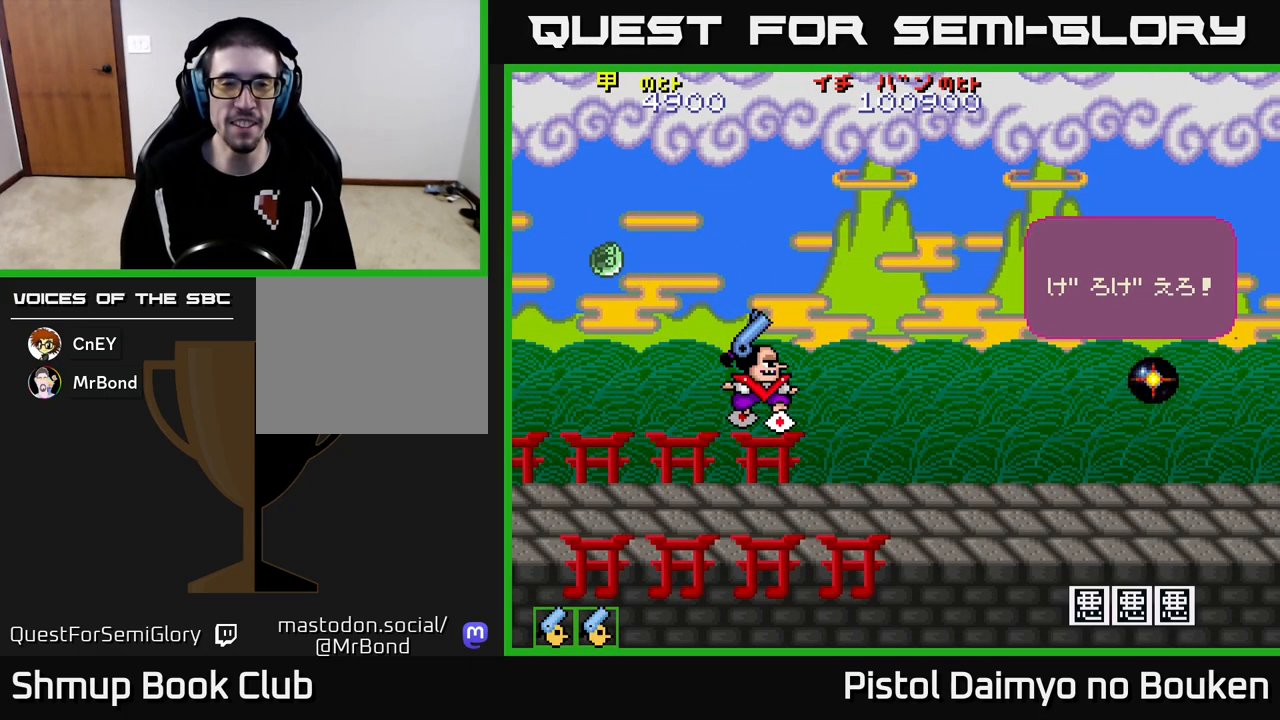
{"buttons": ["A"], "left_stick": "center", "events": [[50, "A", "up"], [150, "A", "down"], [217, "A", "up"], [317, "A", "down"], [383, "A", "up"], [483, "A", "down"]]}
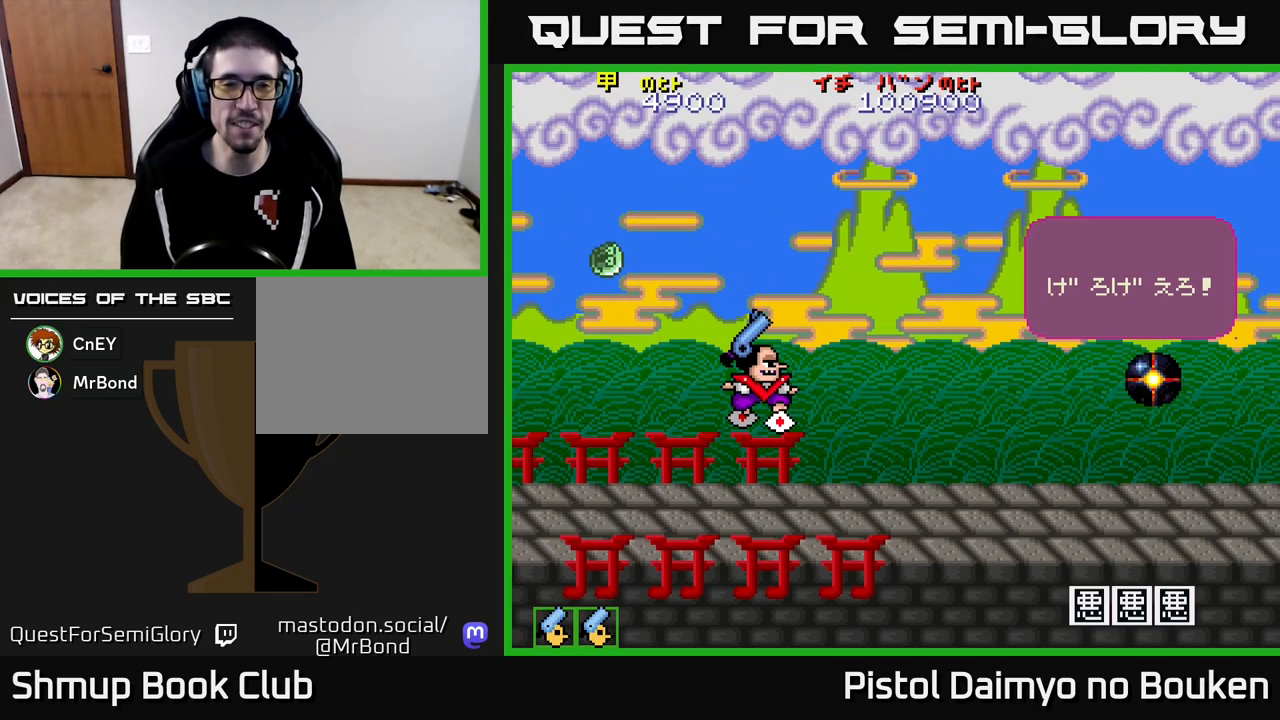
{"buttons": [], "left_stick": "center", "events": [[83, "A", "up"], [167, "A", "down"], [267, "A", "up"], [350, "A", "down"], [450, "A", "up"]]}
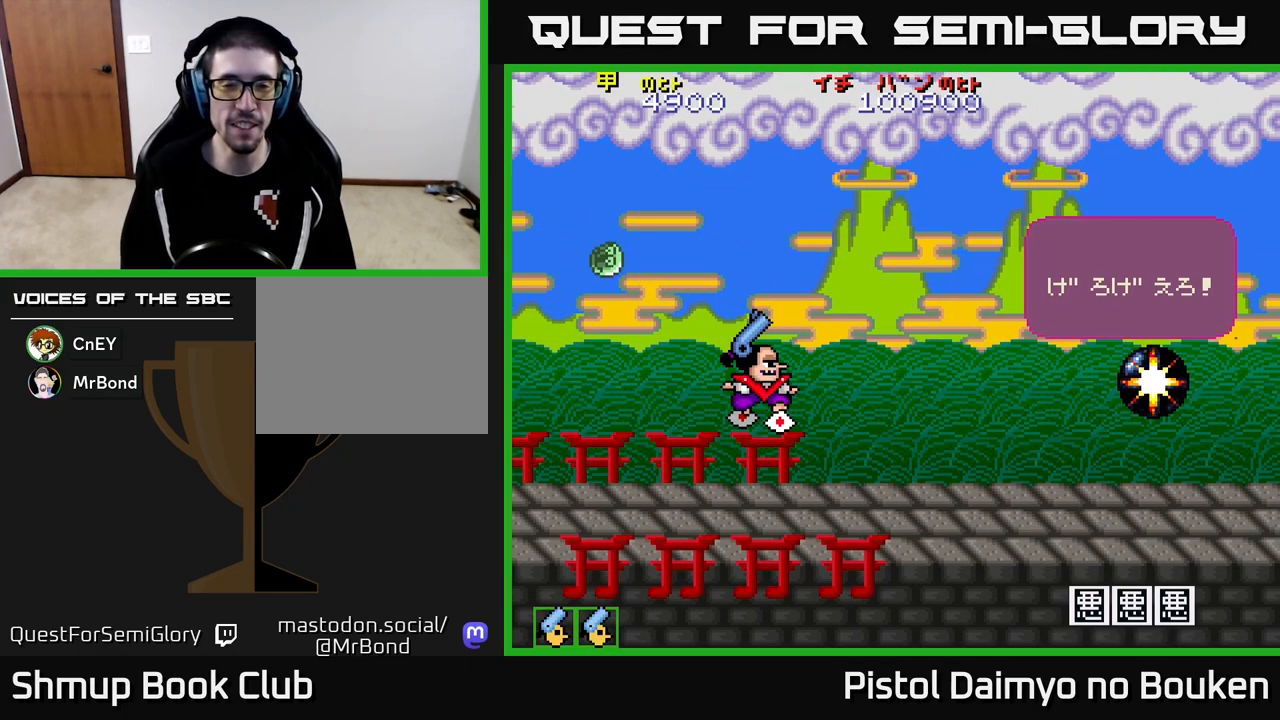
{"buttons": ["DPAD_UP"], "left_stick": "center", "events": [[17, "A", "down"], [117, "A", "up"], [117, "DPAD_UP", "down"], [183, "DPAD_LEFT", "down"], [200, "A", "down"], [283, "A", "up"], [333, "DPAD_LEFT", "up"], [367, "A", "down"], [467, "A", "up"]]}
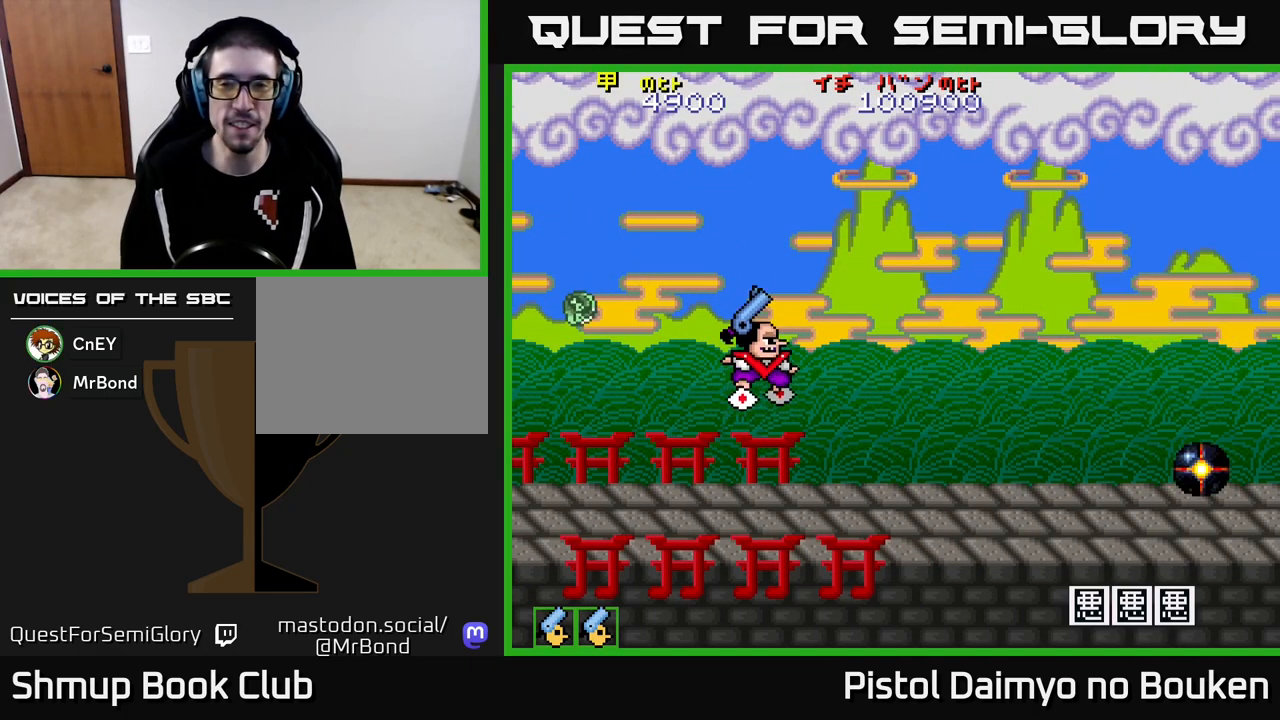
{"buttons": ["A", "DPAD_UP", "DPAD_LEFT"], "left_stick": "center", "events": [[50, "A", "down"], [417, "DPAD_LEFT", "down"]]}
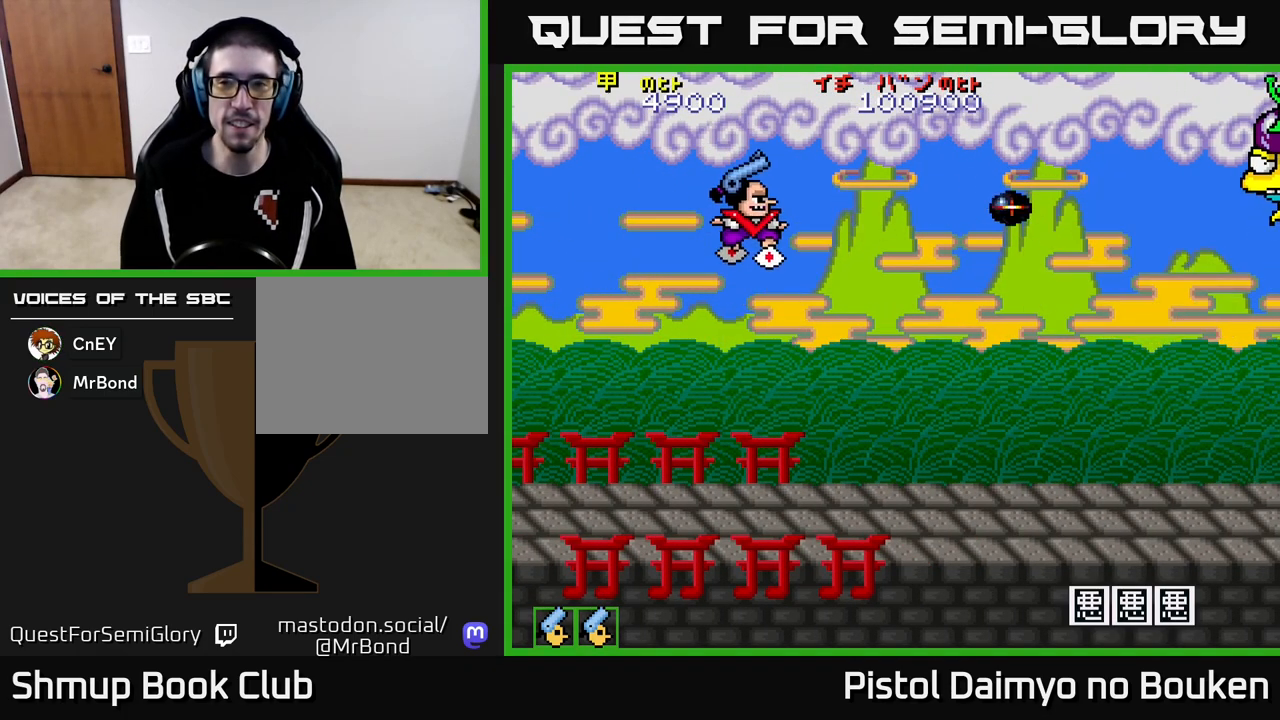
{"buttons": ["A", "DPAD_DOWN", "DPAD_RIGHT"], "left_stick": "center", "events": [[50, "DPAD_UP", "up"], [83, "DPAD_LEFT", "up"], [117, "DPAD_DOWN", "down"], [167, "DPAD_RIGHT", "down"]]}
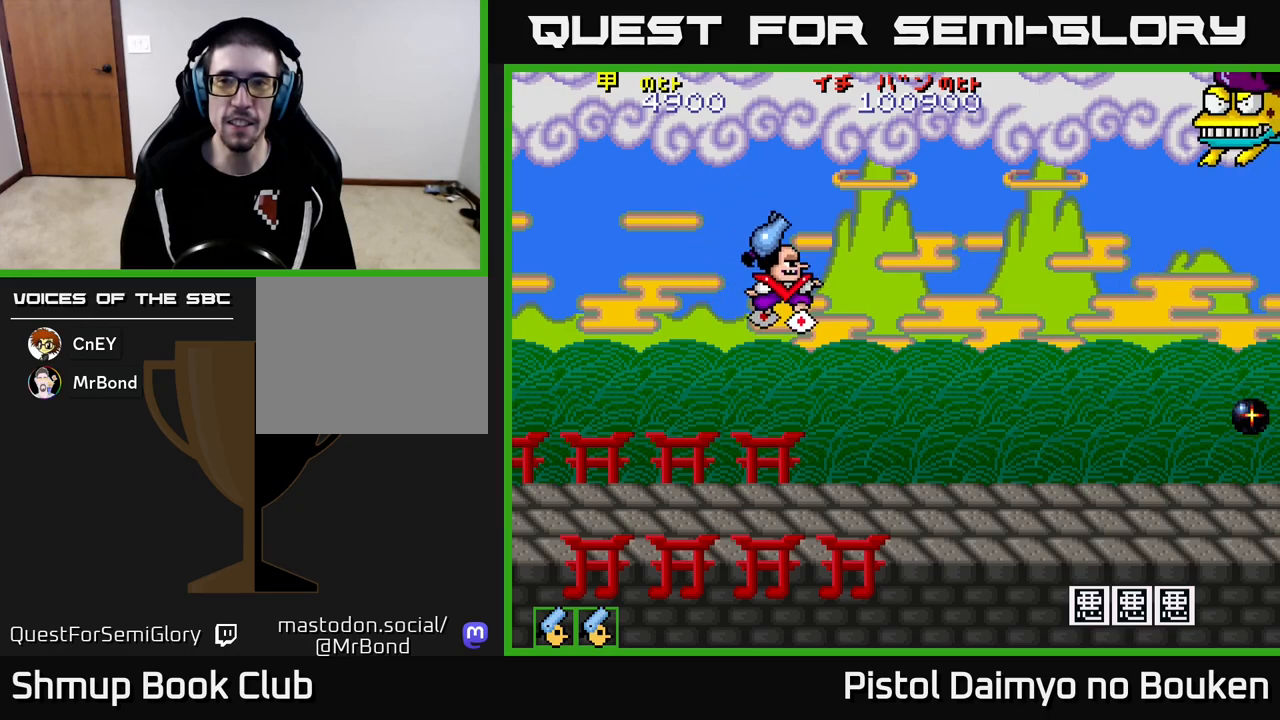
{"buttons": ["DPAD_DOWN"], "left_stick": "center", "events": [[33, "DPAD_RIGHT", "up"], [200, "A", "up"]]}
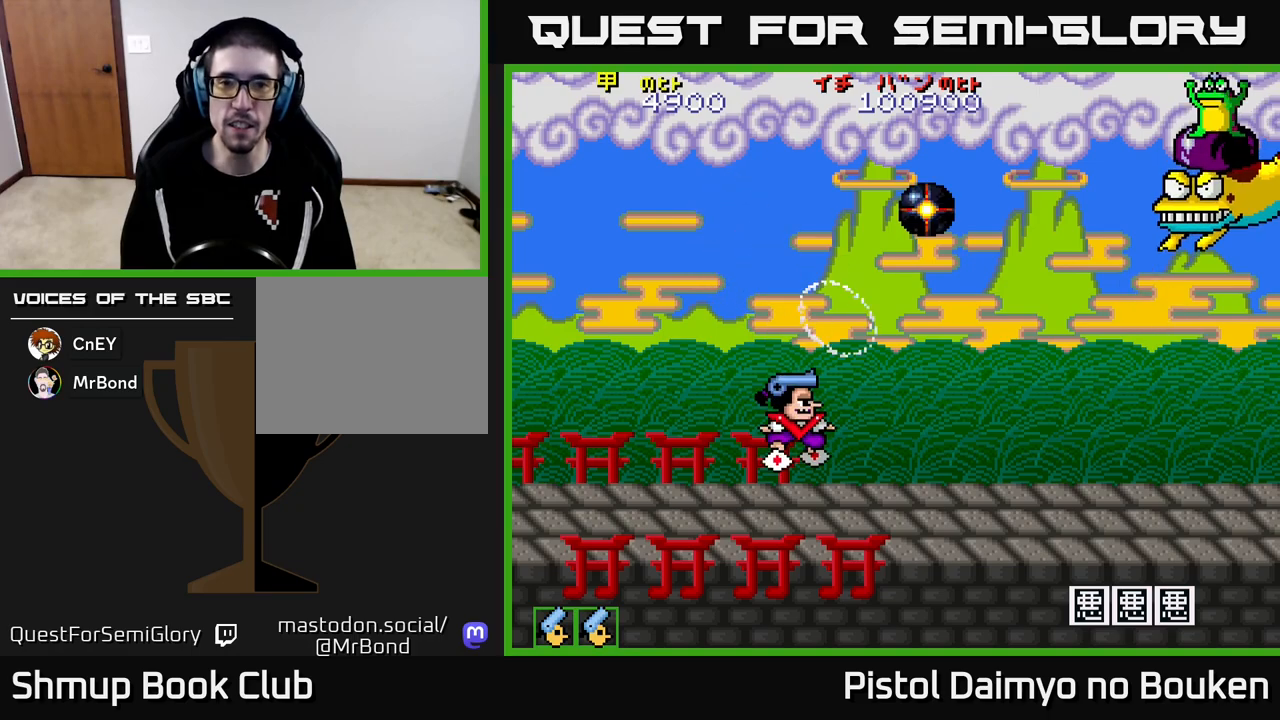
{"buttons": ["A", "DPAD_LEFT"], "left_stick": "center"}
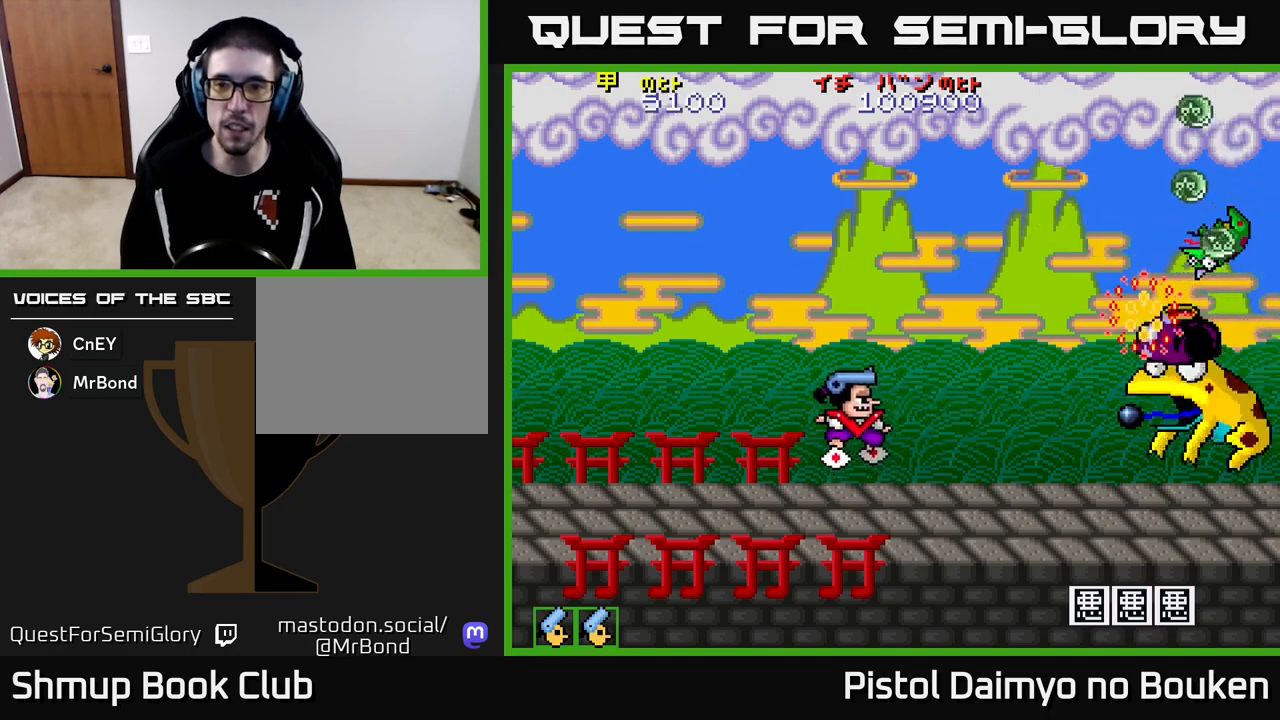
{"buttons": ["A", "DPAD_DOWN"], "left_stick": "center"}
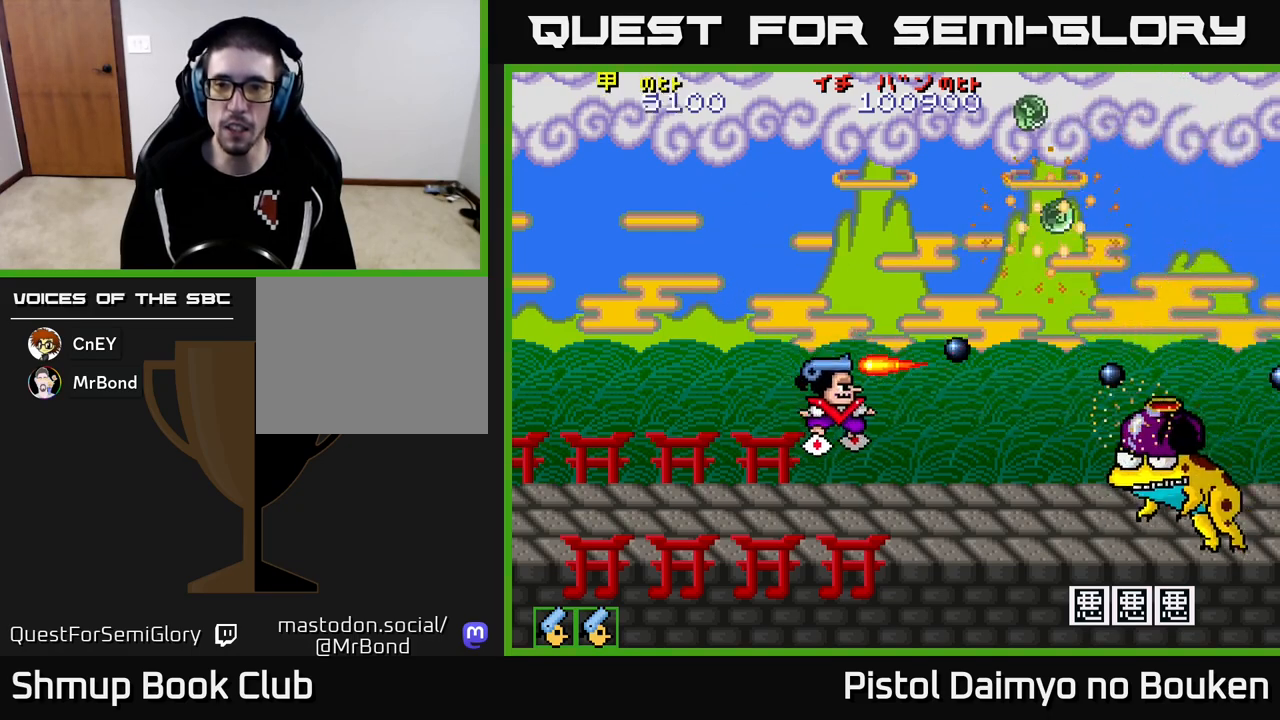
{"buttons": ["A", "DPAD_UP", "DPAD_LEFT"], "left_stick": "center", "events": [[17, "A", "up"], [100, "A", "down"], [100, "DPAD_DOWN", "up"], [133, "DPAD_LEFT", "down"], [133, "DPAD_UP", "down"], [200, "A", "up"], [200, "DPAD_UP", "up"], [250, "DPAD_UP", "down"], [267, "A", "down"], [383, "A", "up"], [450, "A", "down"]]}
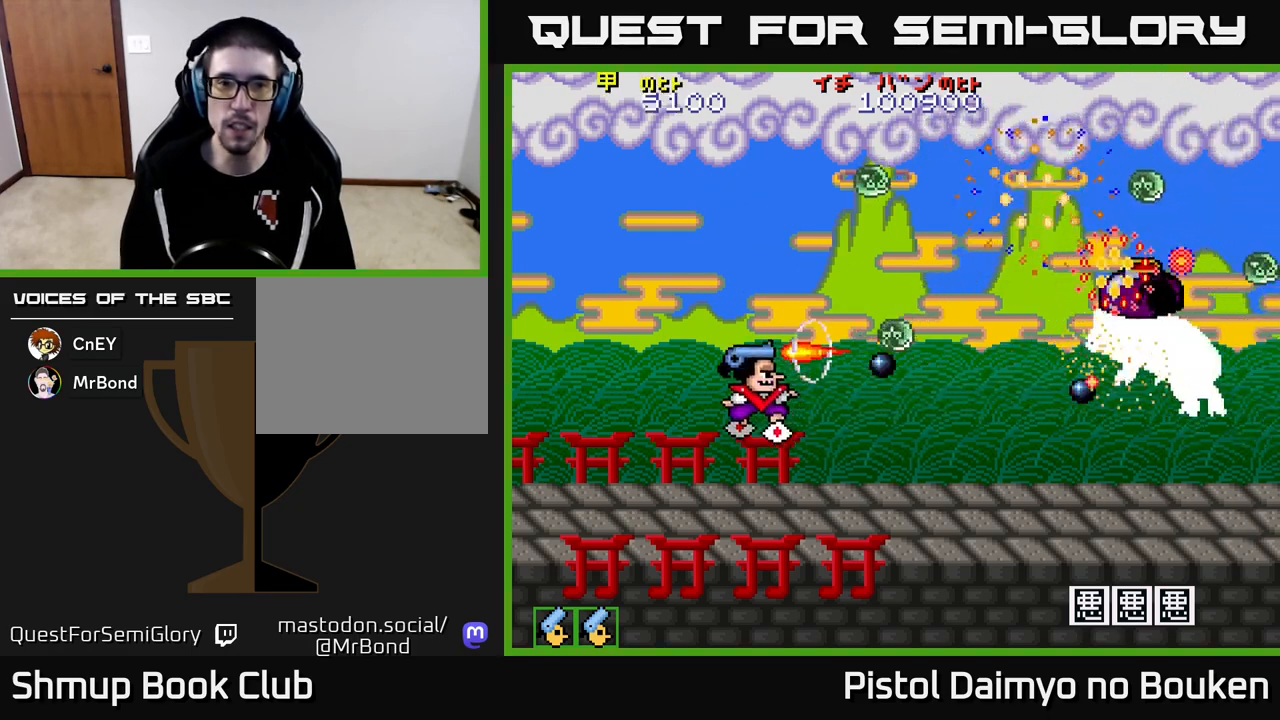
{"buttons": ["A", "DPAD_UP", "DPAD_LEFT"], "left_stick": "center", "events": [[17, "DPAD_UP", "up"], [50, "A", "up"], [133, "A", "down"], [233, "A", "up"], [283, "DPAD_UP", "down"], [317, "A", "down"], [400, "A", "up"], [500, "A", "down"]]}
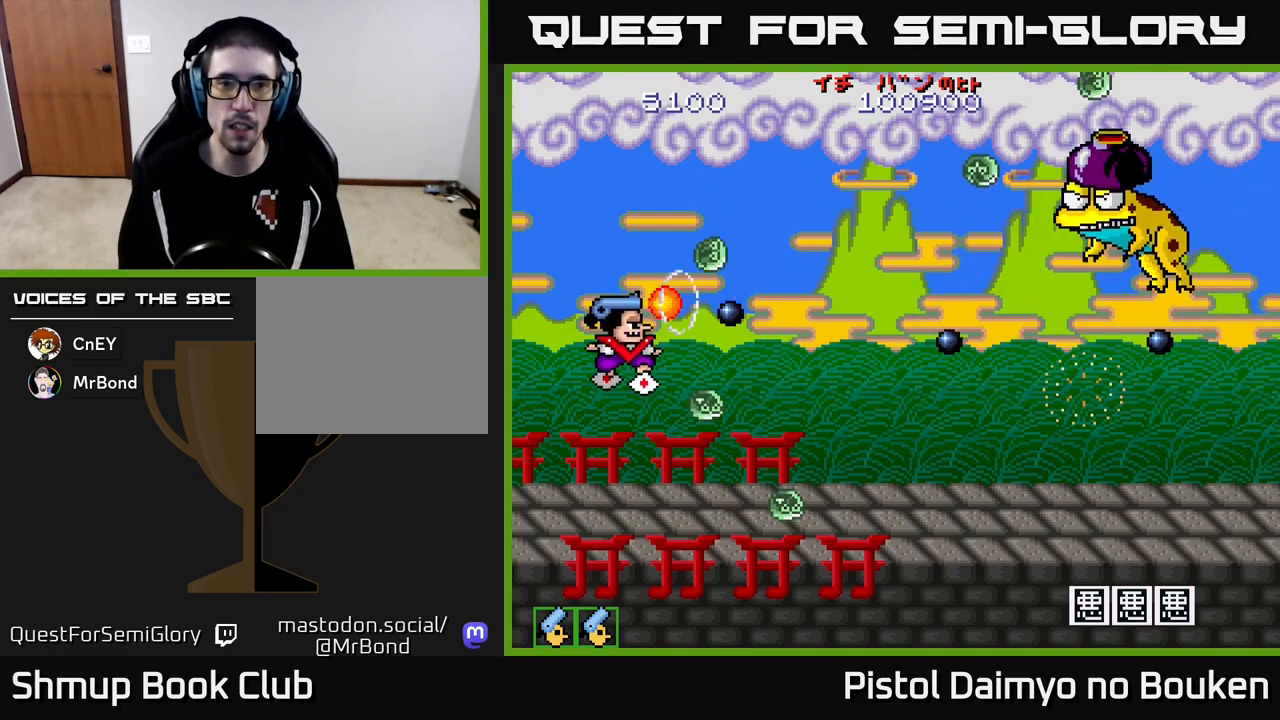
{"buttons": ["A", "DPAD_RIGHT"], "left_stick": "center", "events": [[33, "DPAD_LEFT", "up"], [217, "DPAD_RIGHT", "down"], [467, "DPAD_UP", "up"]]}
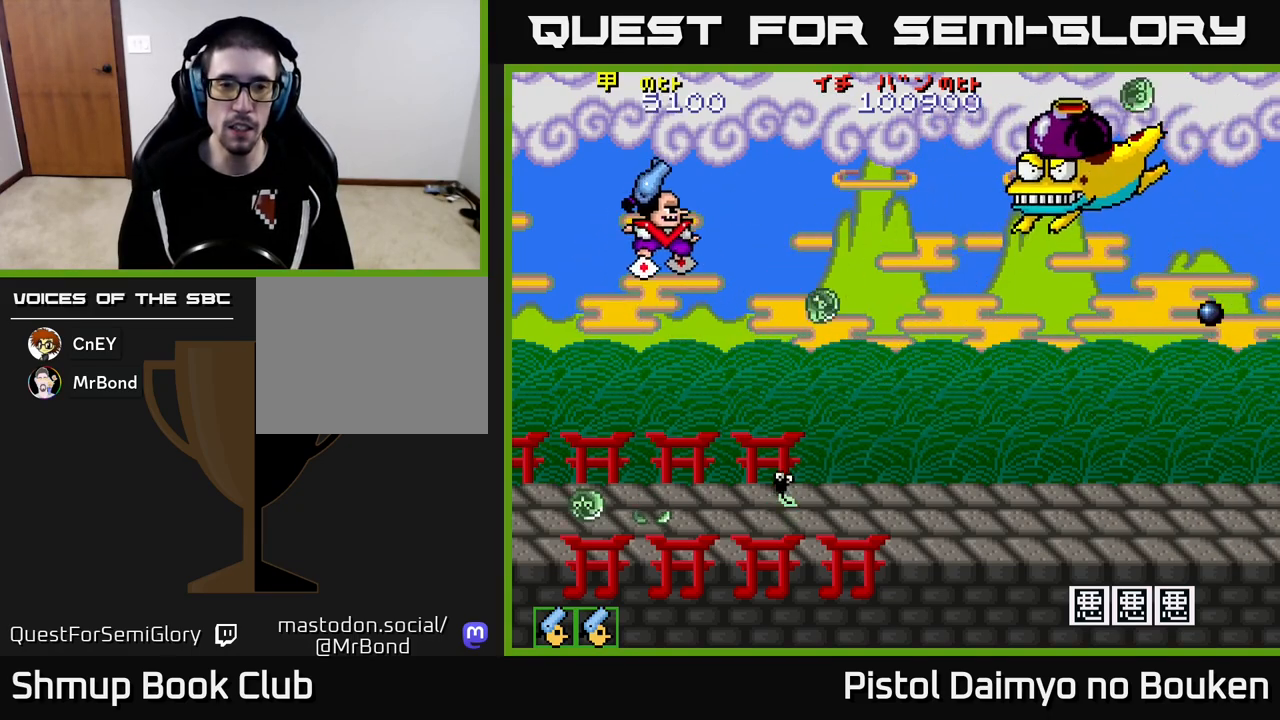
{"buttons": ["A"], "left_stick": "center", "events": [[17, "DPAD_UP", "down"], [33, "DPAD_RIGHT", "up"], [50, "DPAD_UP", "up"]]}
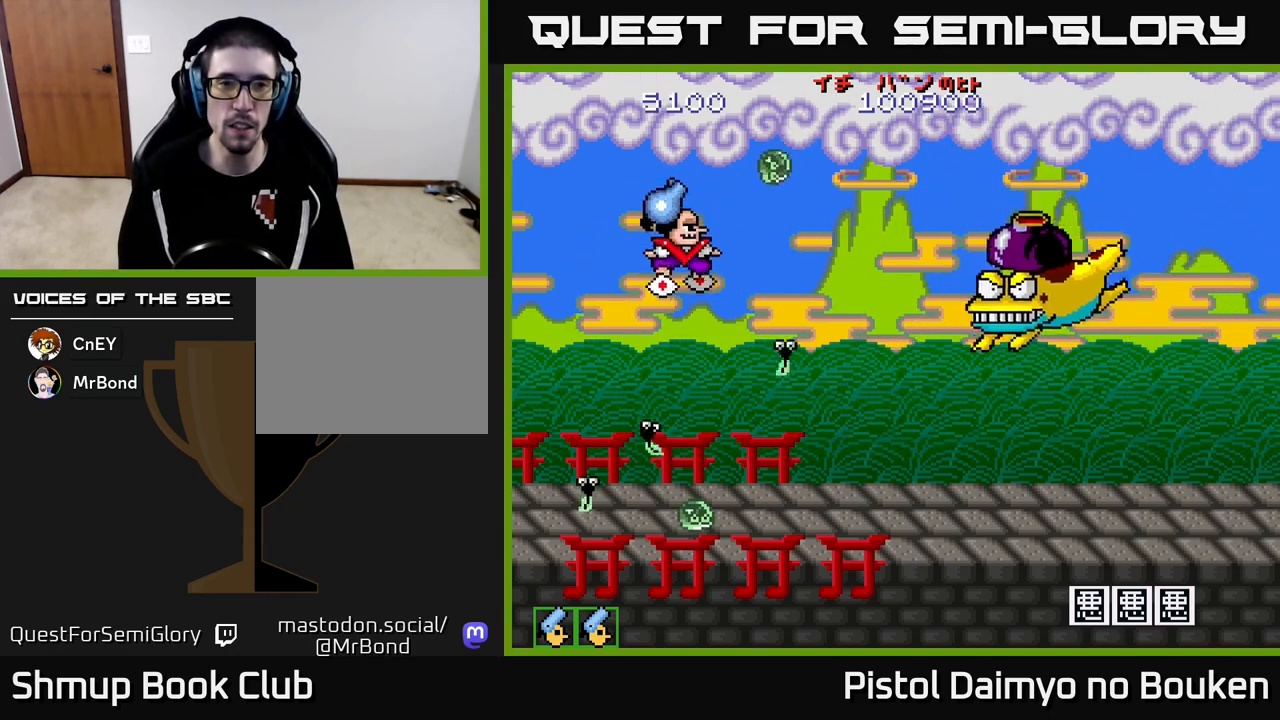
{"buttons": ["A", "DPAD_DOWN", "DPAD_RIGHT"], "left_stick": "center", "events": [[17, "DPAD_RIGHT", "down"], [67, "DPAD_DOWN", "down"], [117, "DPAD_RIGHT", "up"], [267, "DPAD_RIGHT", "down"]]}
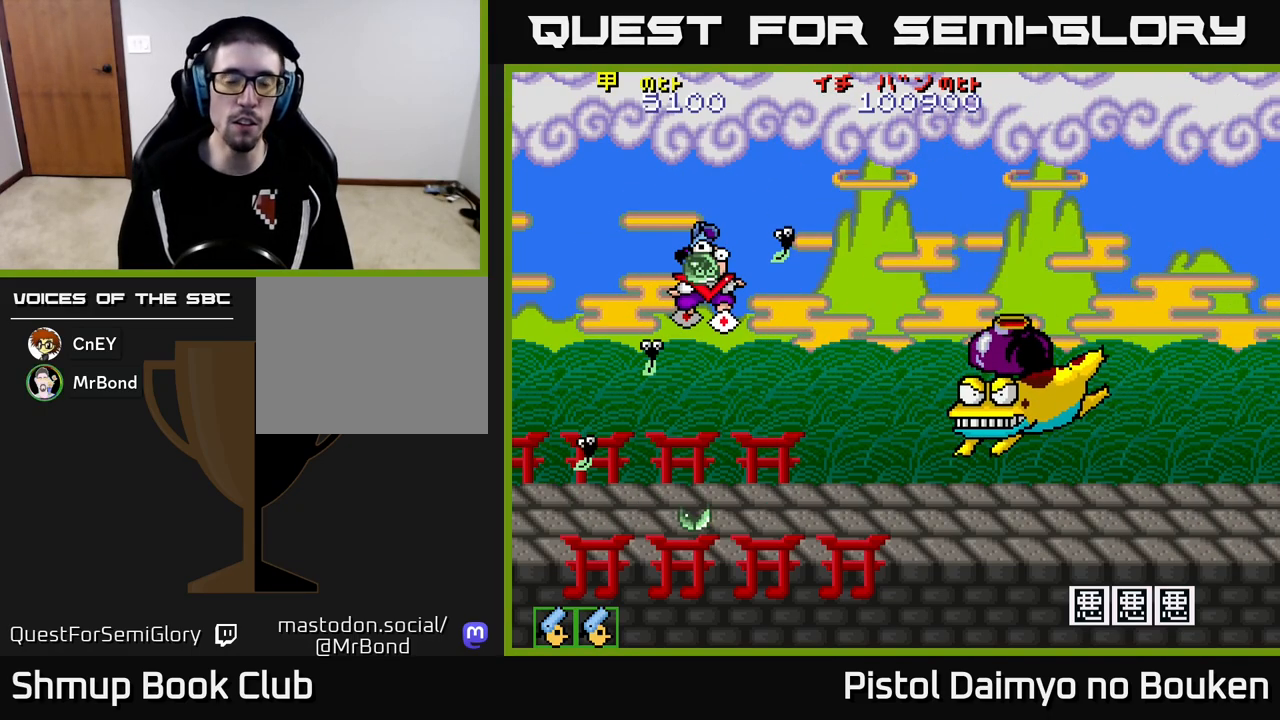
{"buttons": [], "left_stick": "center", "events": [[17, "A", "up"], [33, "DPAD_DOWN", "up"], [83, "DPAD_RIGHT", "up"]]}
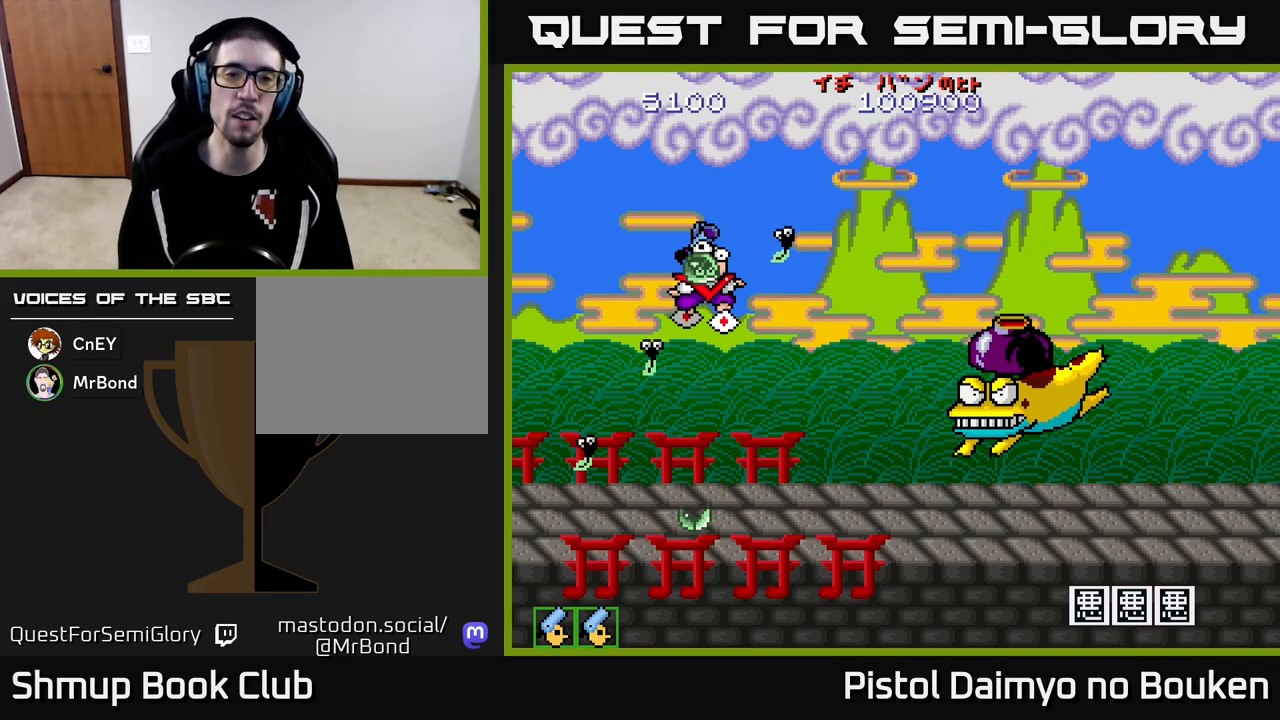
{"buttons": [], "left_stick": "center", "events": []}
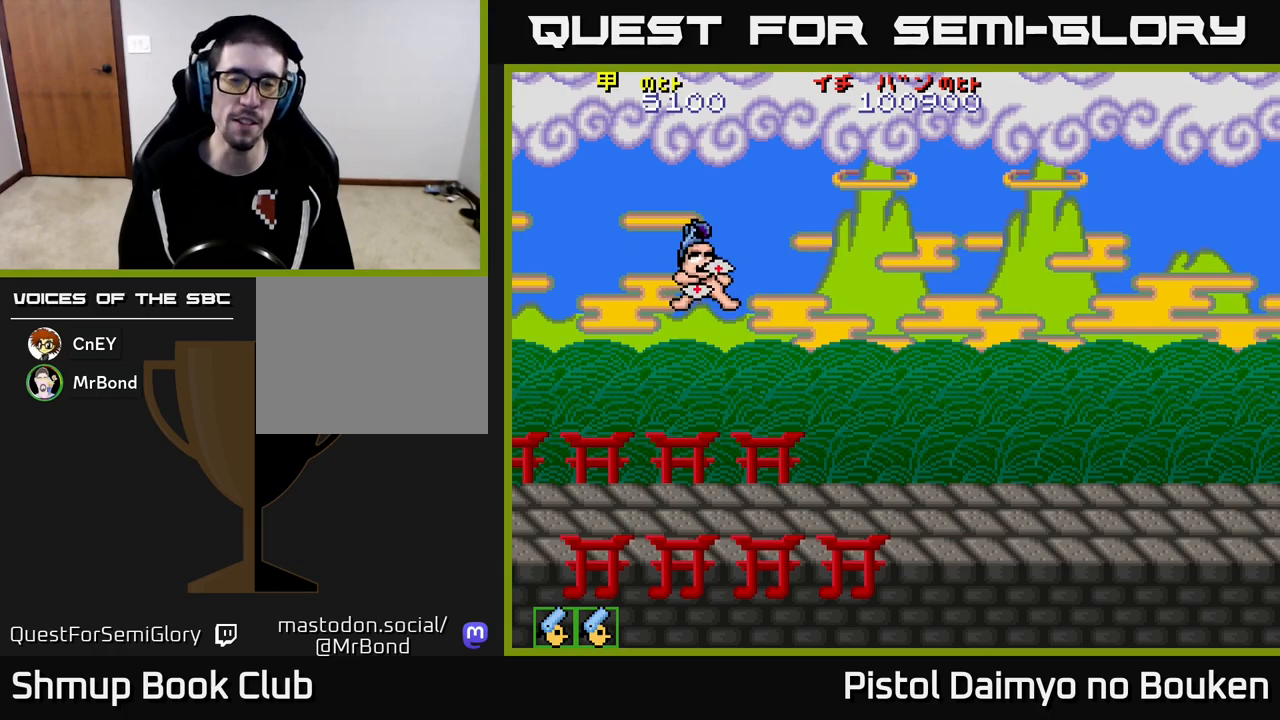
{"buttons": [], "left_stick": "center", "events": []}